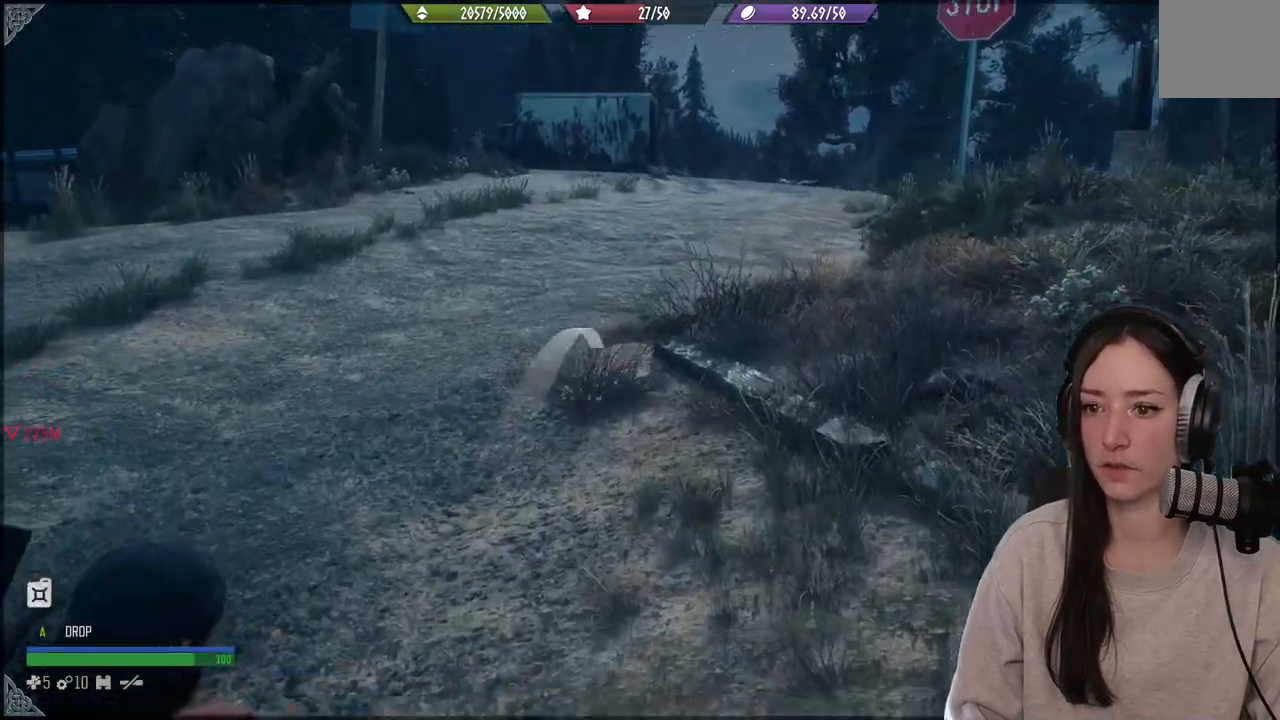
Gameplay with a controller (Xbox layout); each line is a JSON object with the inputs held at the frame after it. "events" lists button and stick changes between this image and that frame as [ms after this image, input, new state], when the widget could be followed in between. Not read: L3.
{"buttons": [], "left_stick": "center", "right_stick": "right", "events": [[117, "R2", "down"], [150, "right_stick", "center"], [217, "R2", "up"], [267, "L2", "up"], [467, "right_stick", "right"], [483, "left_stick", "center"]]}
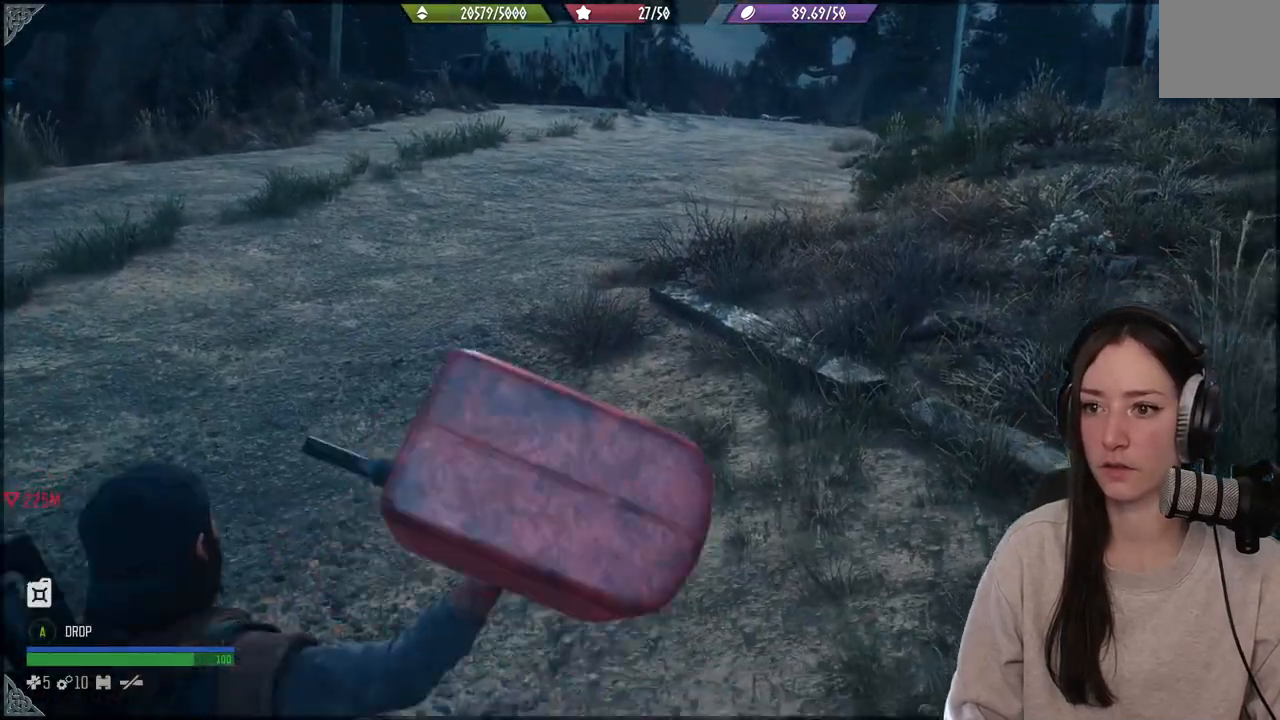
{"buttons": [], "left_stick": "up-right", "right_stick": "right", "events": [[333, "left_stick", "up-right"]]}
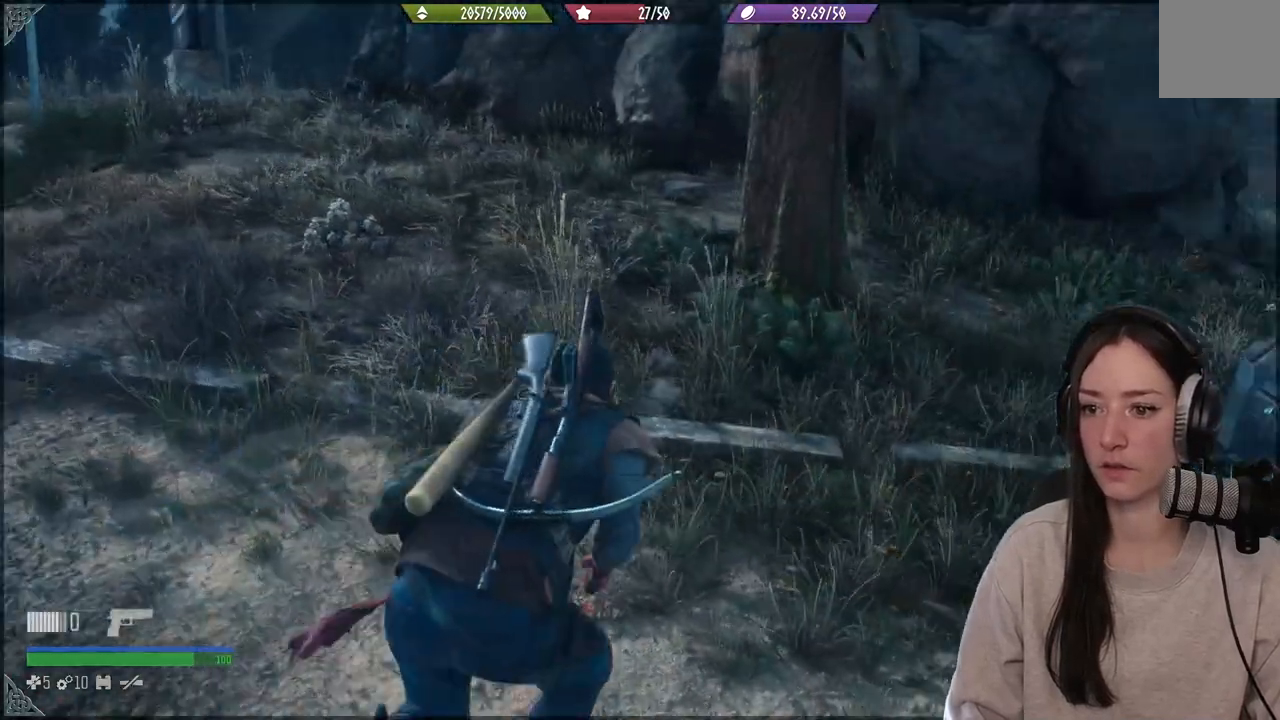
{"buttons": [], "left_stick": "right", "right_stick": "right", "events": [[400, "left_stick", "right"]]}
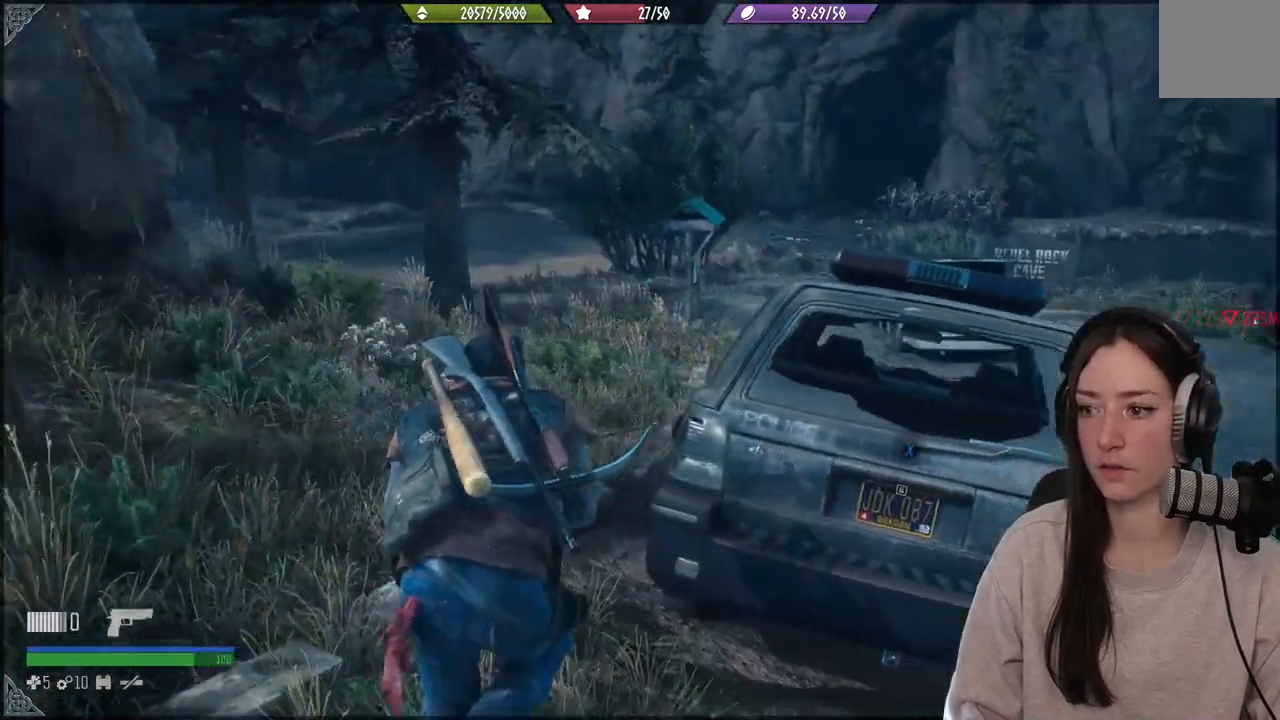
{"buttons": ["X"], "left_stick": "center", "right_stick": "center", "events": [[117, "right_stick", "center"], [217, "left_stick", "up-right"], [333, "X", "down"], [333, "left_stick", "center"]]}
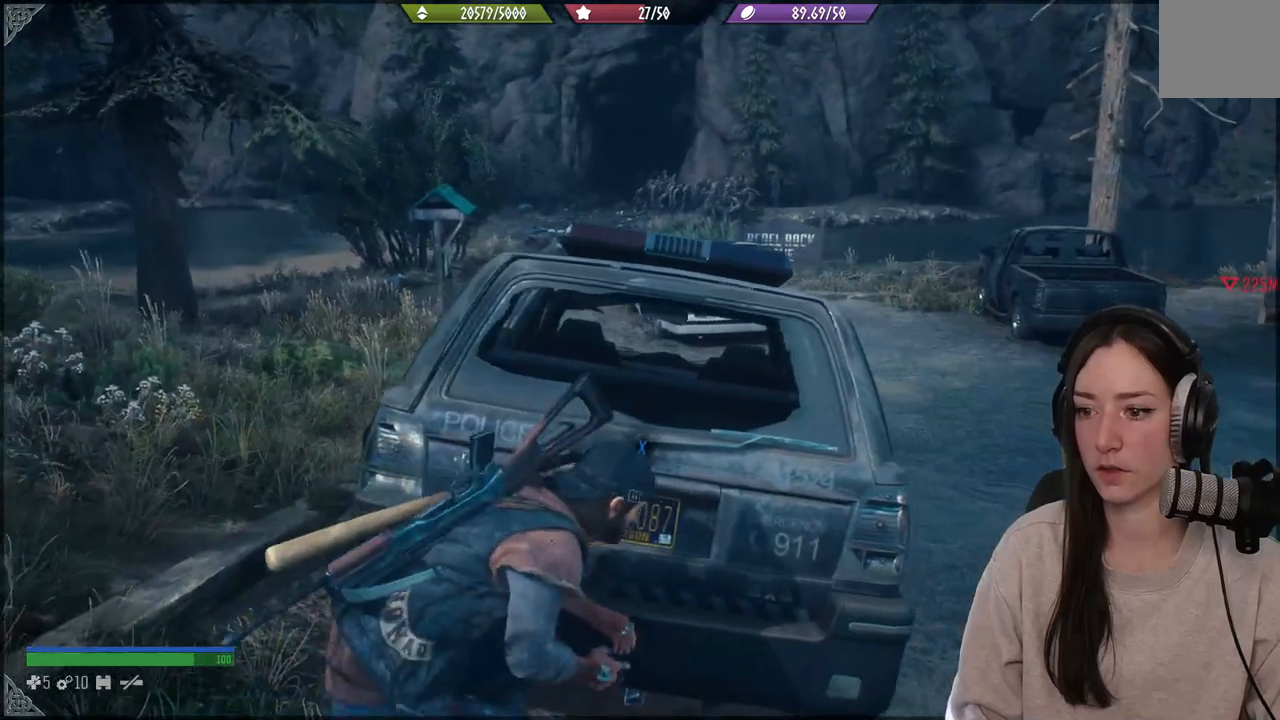
{"buttons": ["X"], "left_stick": "center", "right_stick": "center", "events": []}
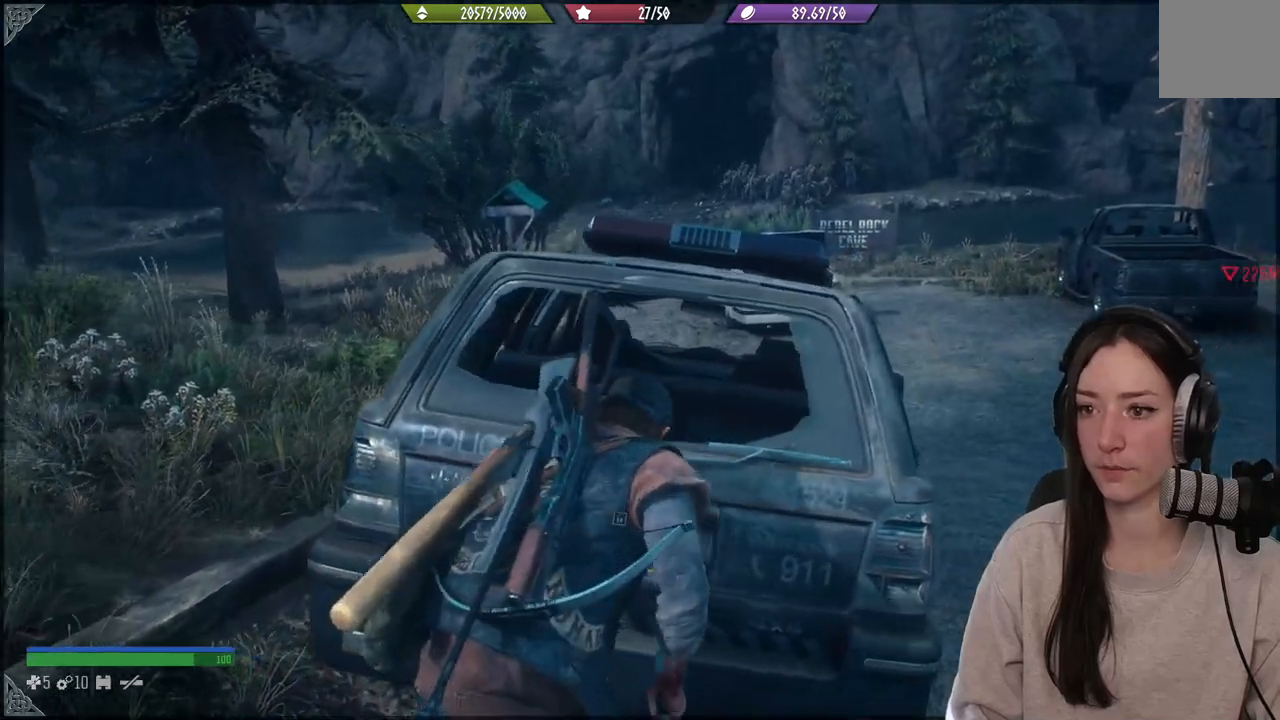
{"buttons": ["X"], "left_stick": "center", "right_stick": "center", "events": []}
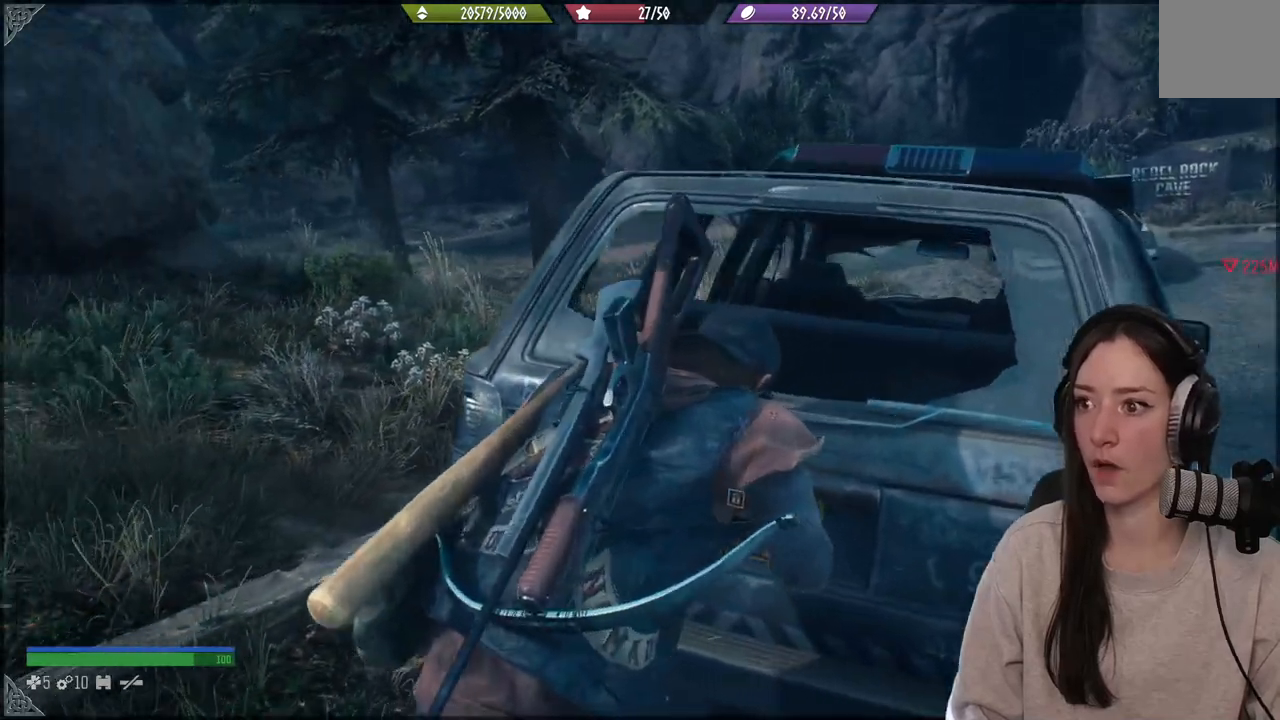
{"buttons": ["X"], "left_stick": "center", "right_stick": "center", "events": []}
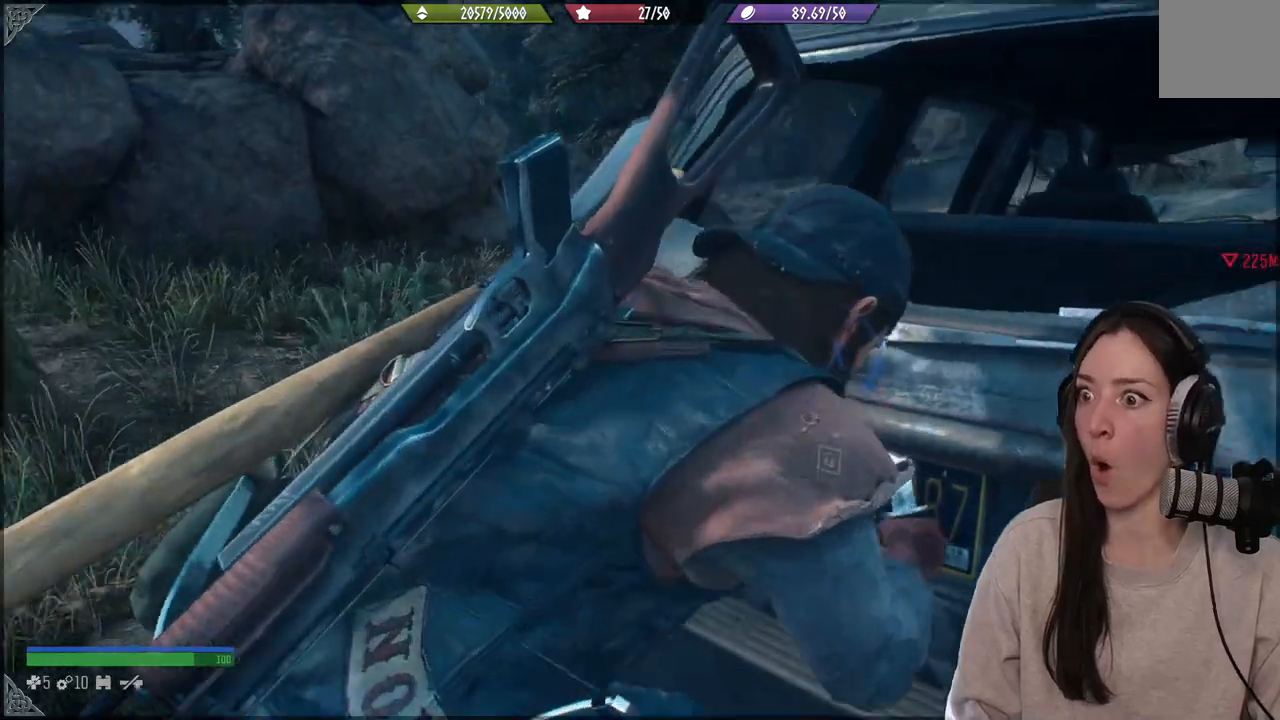
{"buttons": ["X"], "left_stick": "center", "right_stick": "center", "events": []}
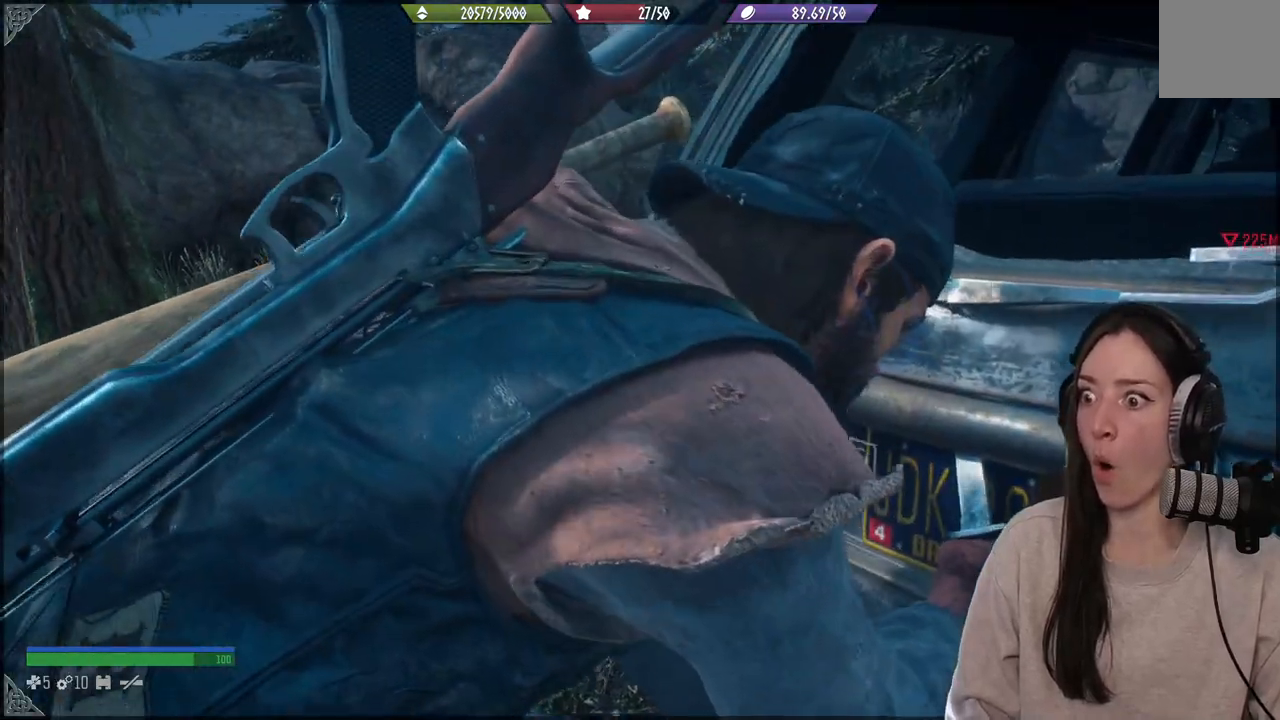
{"buttons": ["X"], "left_stick": "center", "right_stick": "center", "events": []}
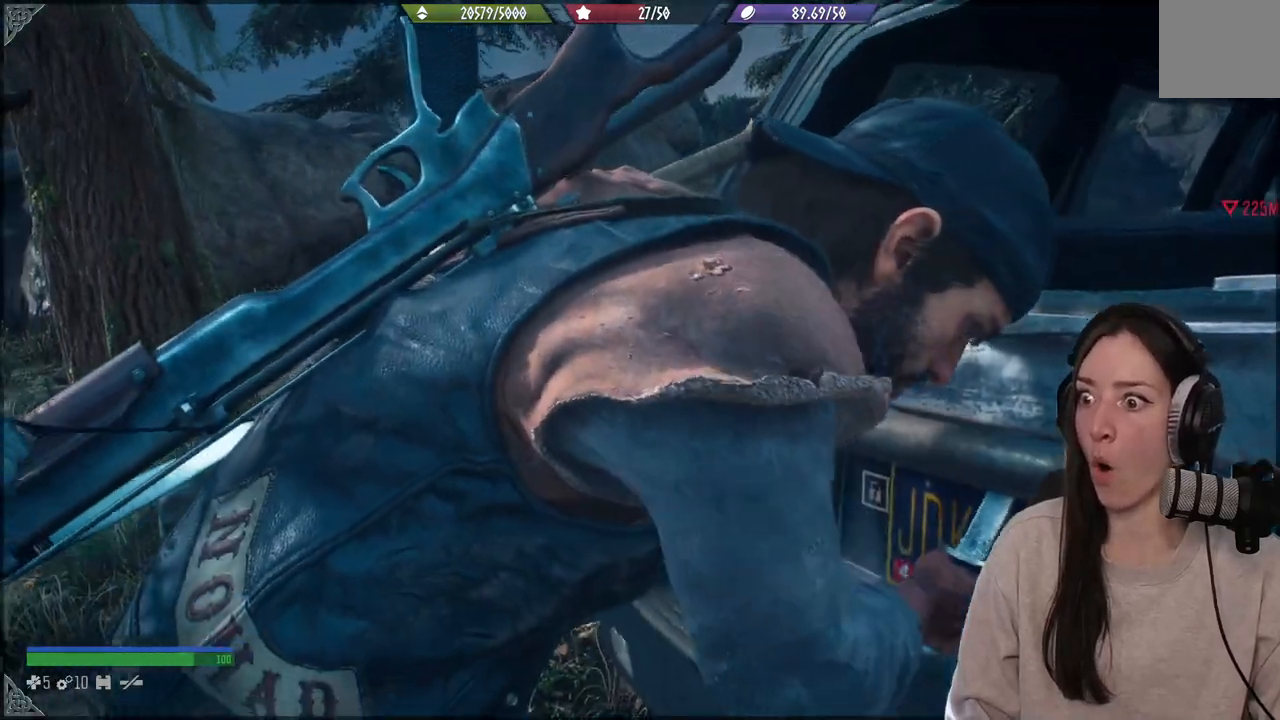
{"buttons": ["X"], "left_stick": "center", "right_stick": "center", "events": []}
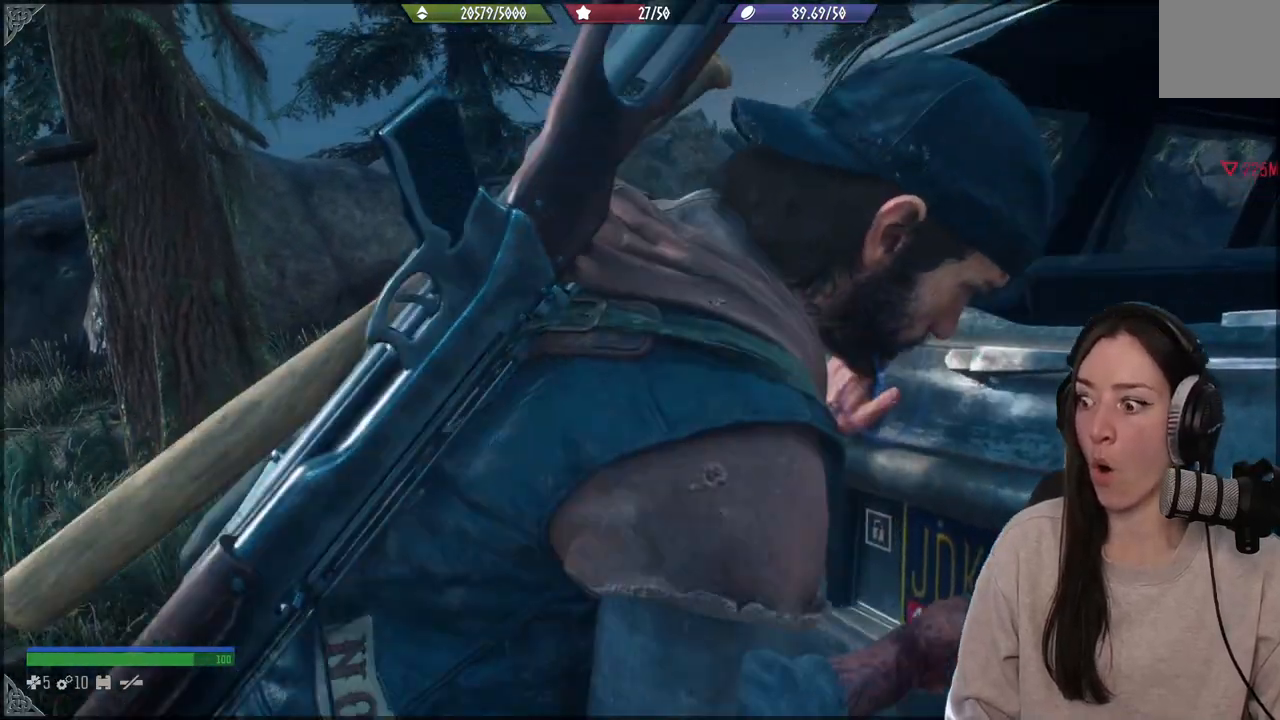
{"buttons": ["X"], "left_stick": "center", "right_stick": "center", "events": []}
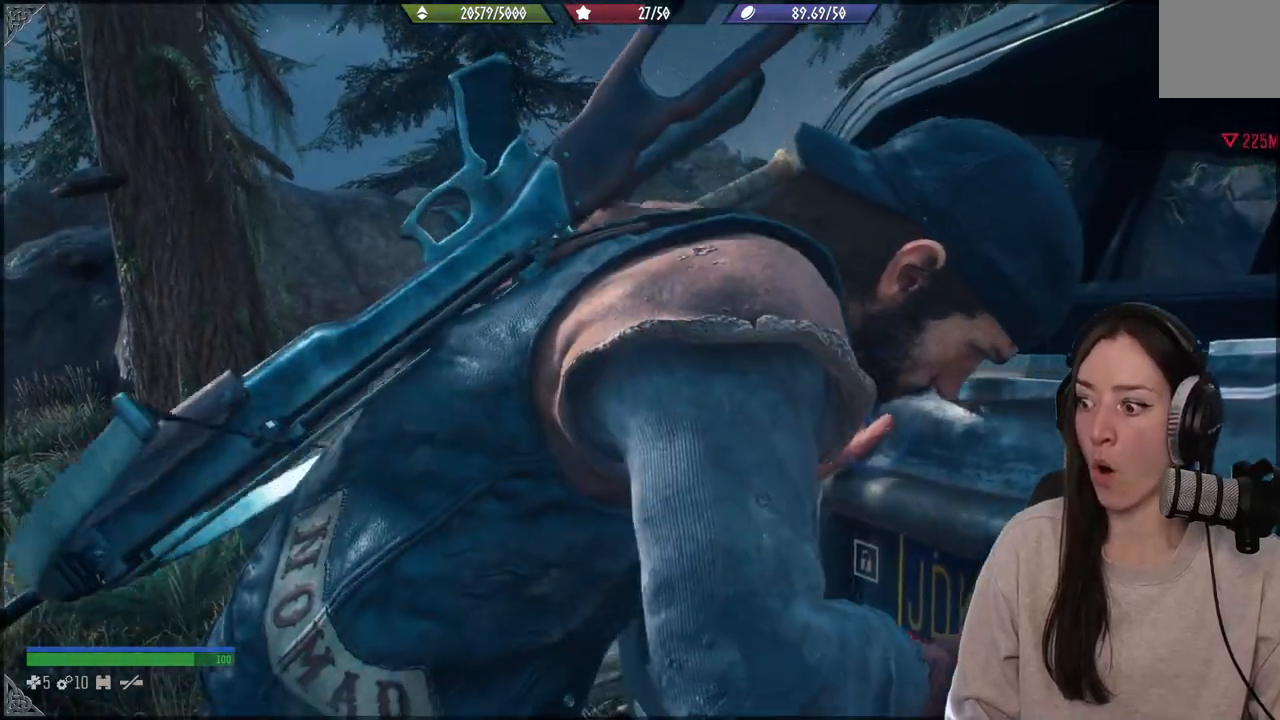
{"buttons": ["X"], "left_stick": "center", "right_stick": "center", "events": []}
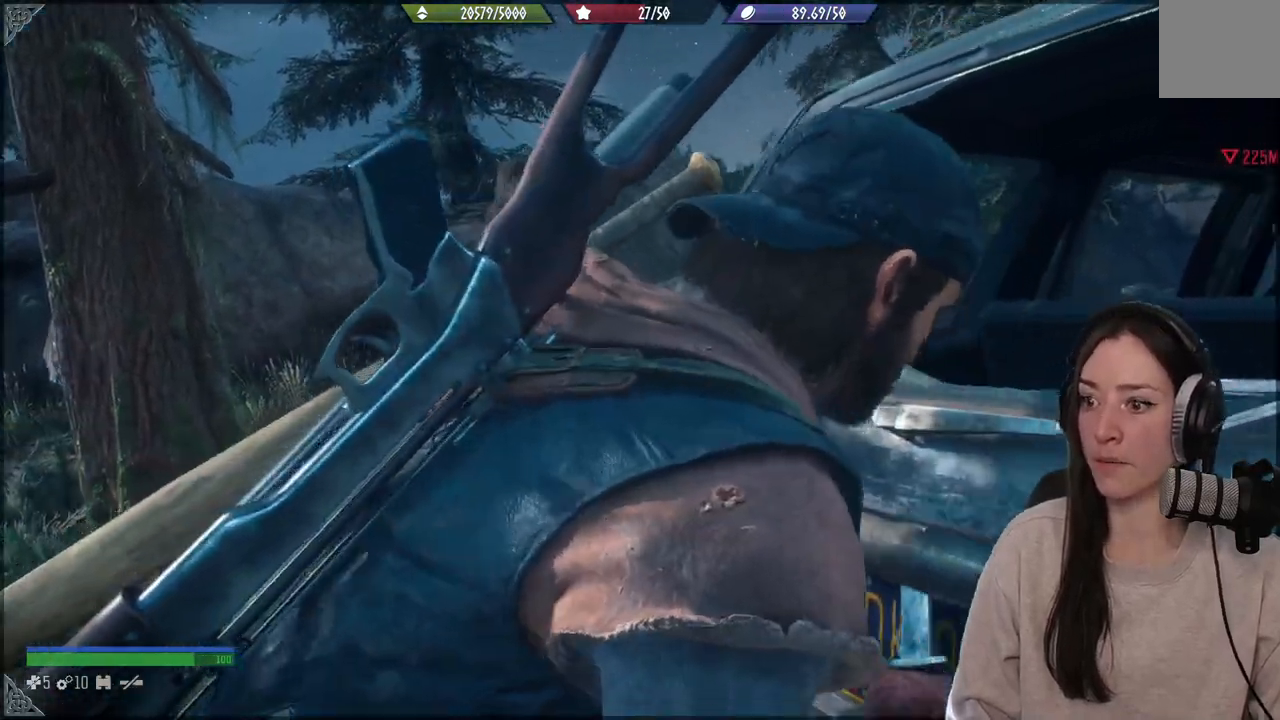
{"buttons": [], "left_stick": "center", "right_stick": "center", "events": [[467, "X", "up"]]}
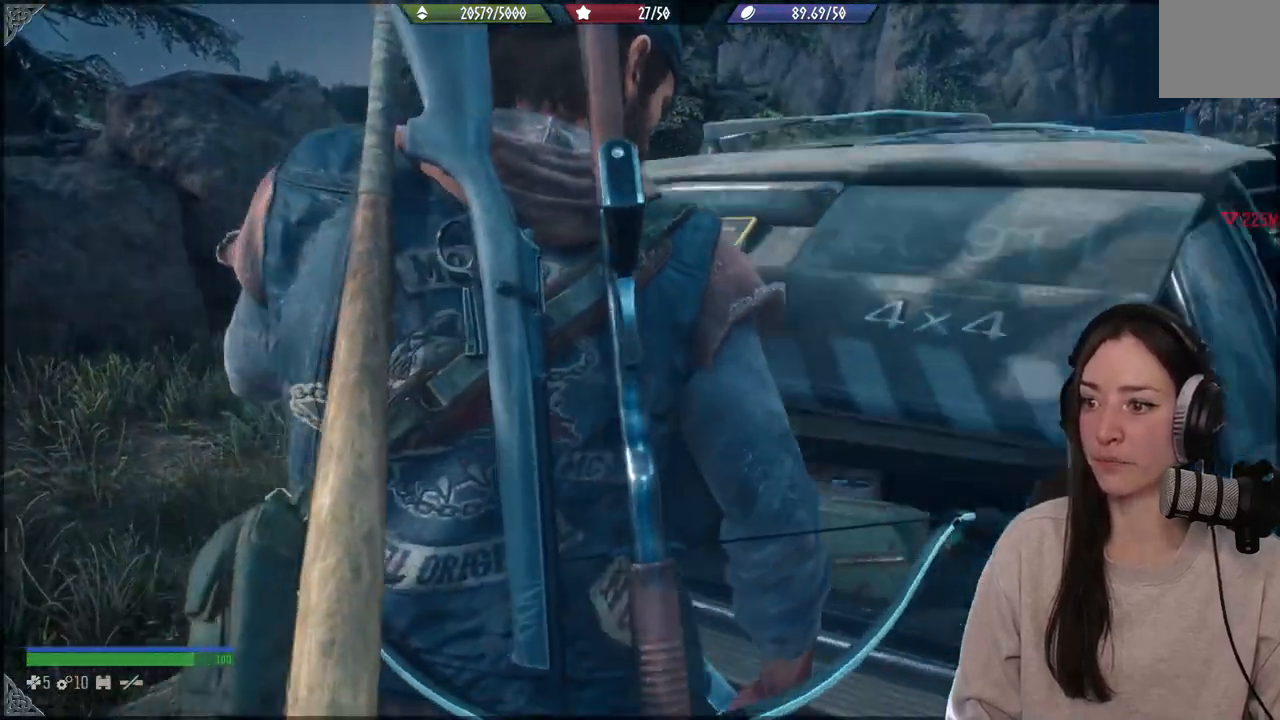
{"buttons": [], "left_stick": "center", "right_stick": "center", "events": [[183, "right_stick", "down-right"], [217, "left_stick", "up-right"], [317, "left_stick", "up"], [417, "right_stick", "center"], [500, "left_stick", "center"]]}
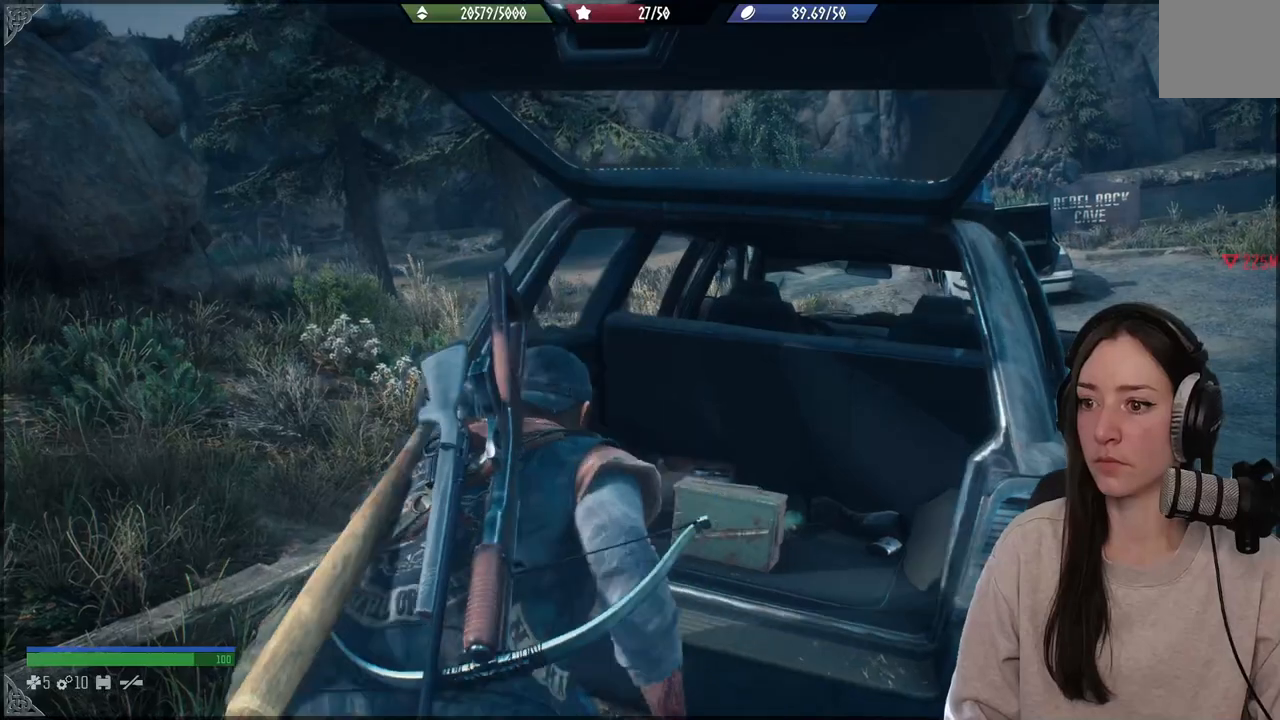
{"buttons": ["X"], "left_stick": "right", "right_stick": "center", "events": [[50, "X", "down"], [167, "X", "up"], [250, "X", "down"], [317, "left_stick", "right"], [383, "X", "up"], [467, "X", "down"]]}
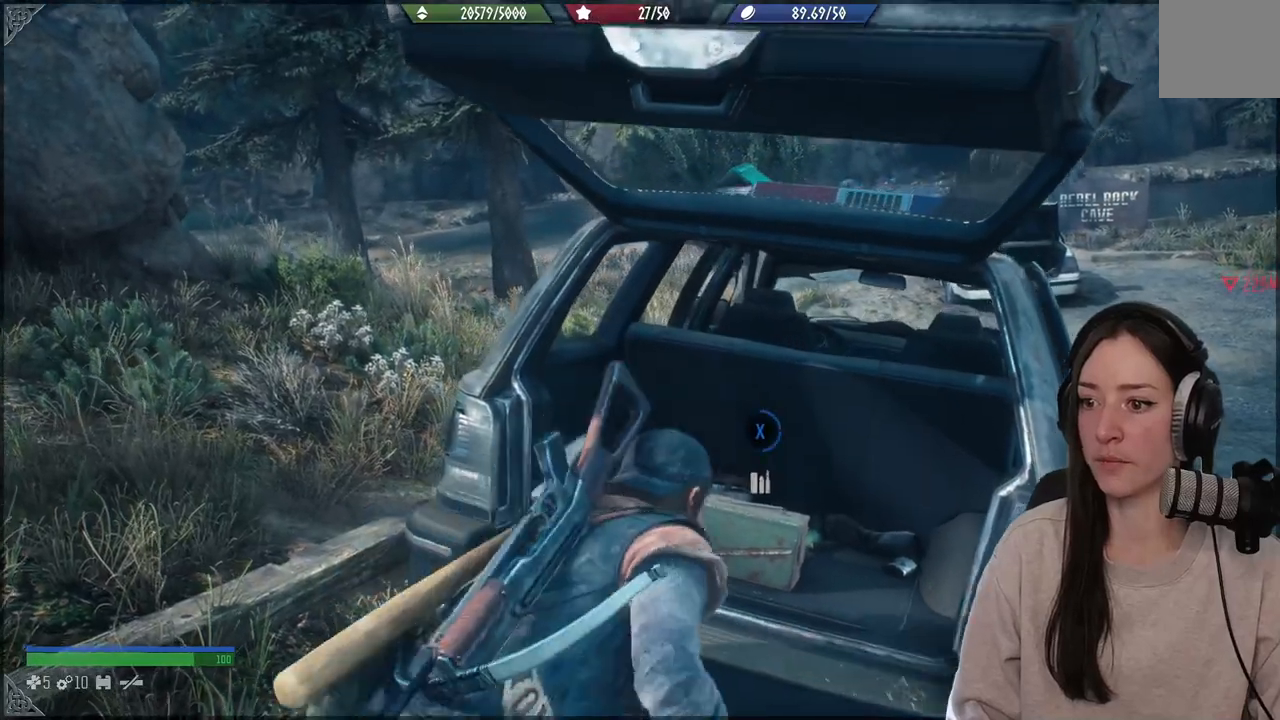
{"buttons": ["X"], "left_stick": "center", "right_stick": "center", "events": [[67, "left_stick", "center"], [83, "X", "up"], [317, "X", "down"]]}
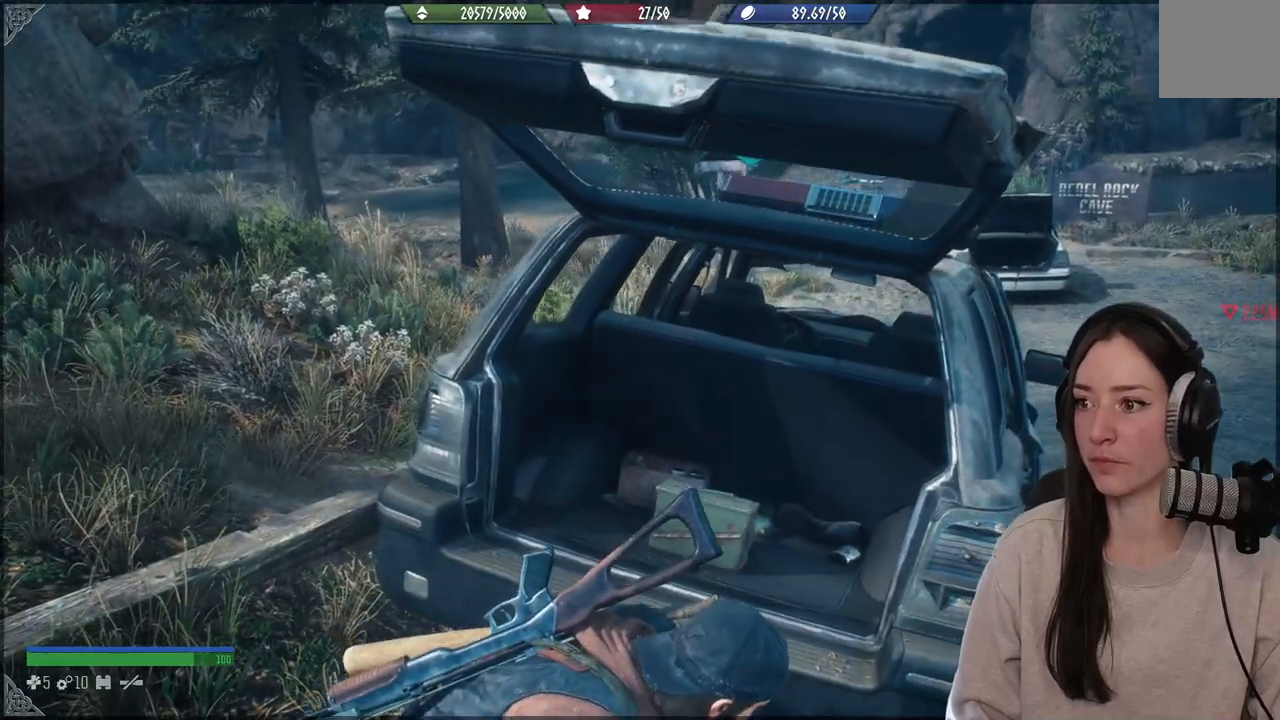
{"buttons": ["X"], "left_stick": "center", "right_stick": "center", "events": []}
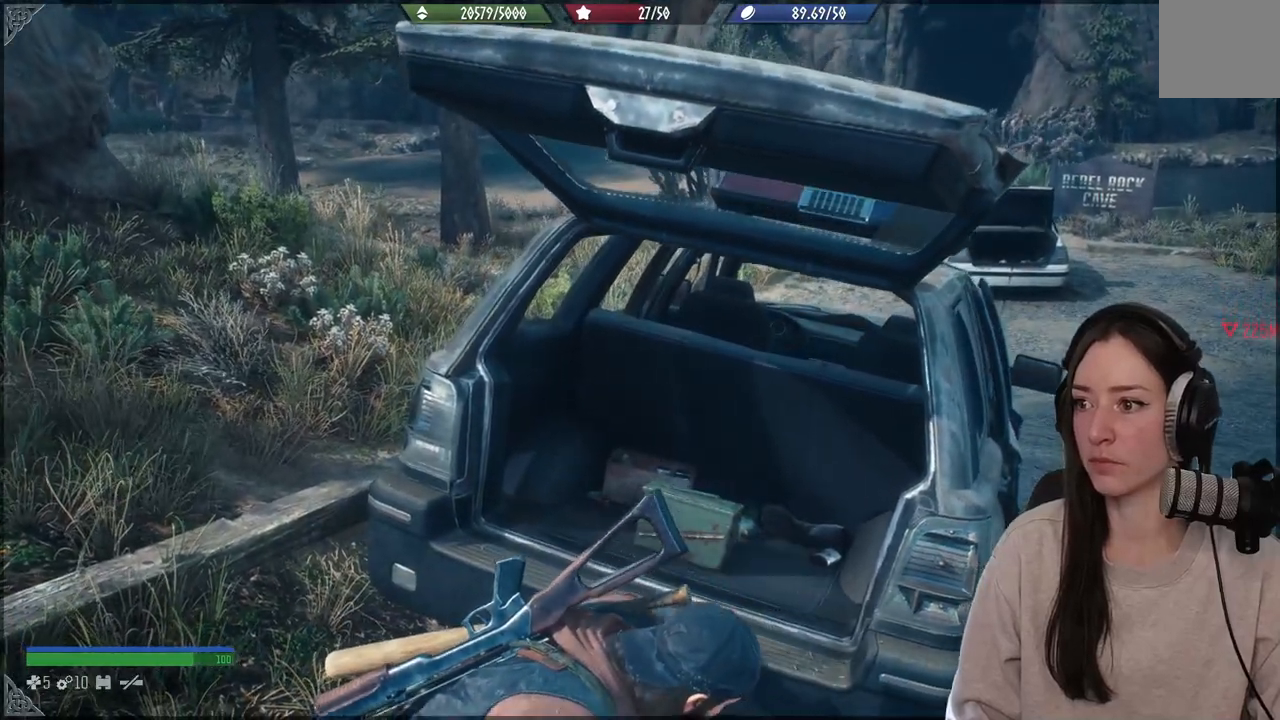
{"buttons": [], "left_stick": "center", "right_stick": "center", "events": [[483, "X", "up"]]}
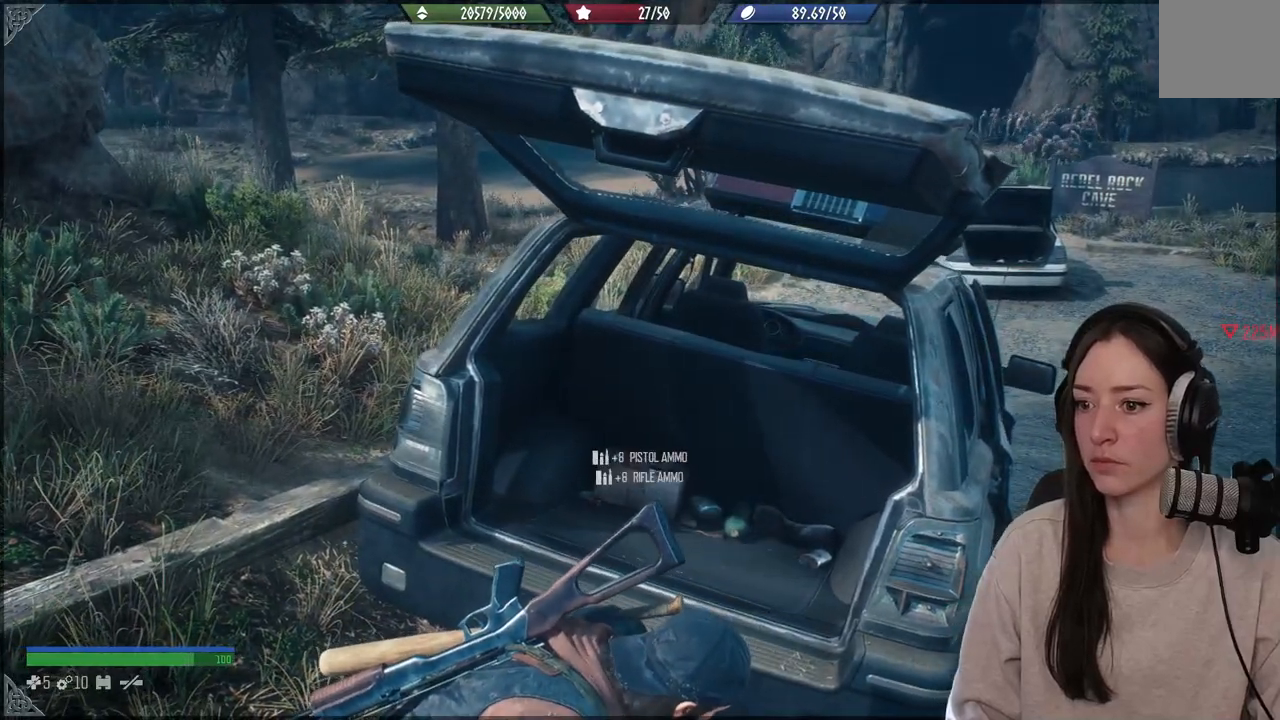
{"buttons": [], "left_stick": "down-left", "right_stick": "left", "events": [[133, "left_stick", "down-left"], [233, "right_stick", "down-left"], [317, "right_stick", "left"]]}
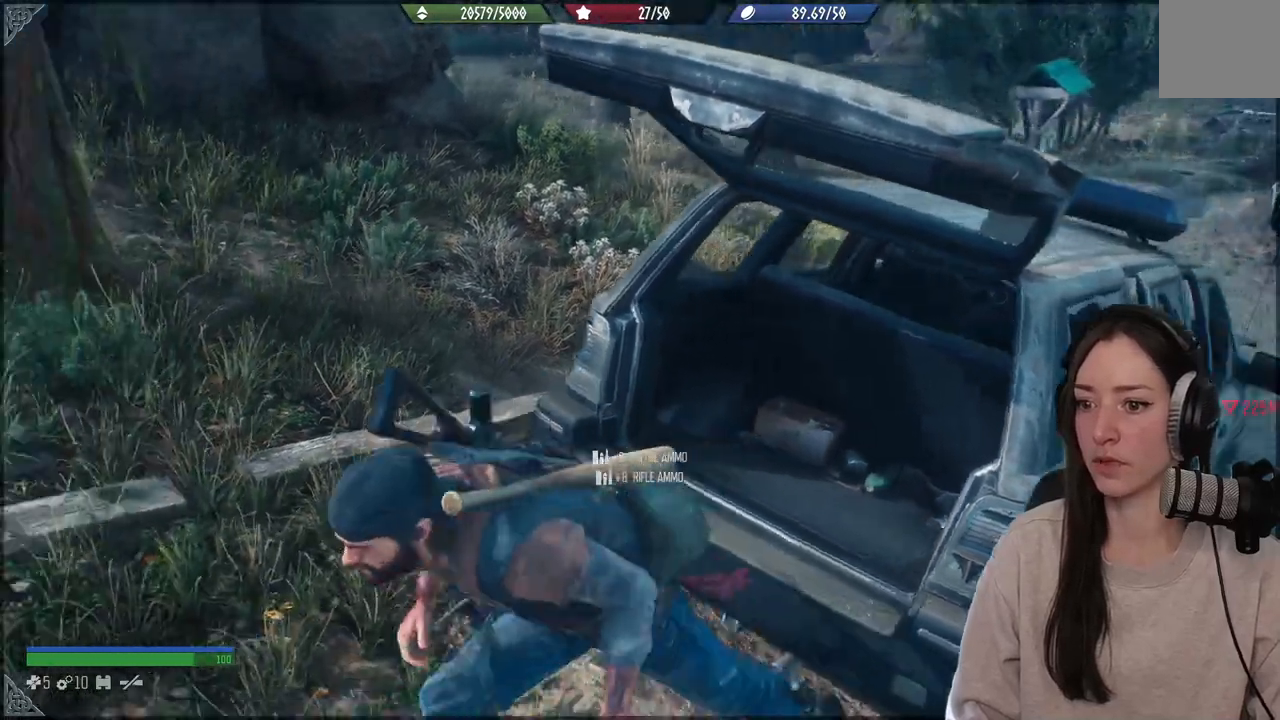
{"buttons": [], "left_stick": "down-left", "right_stick": "left", "events": []}
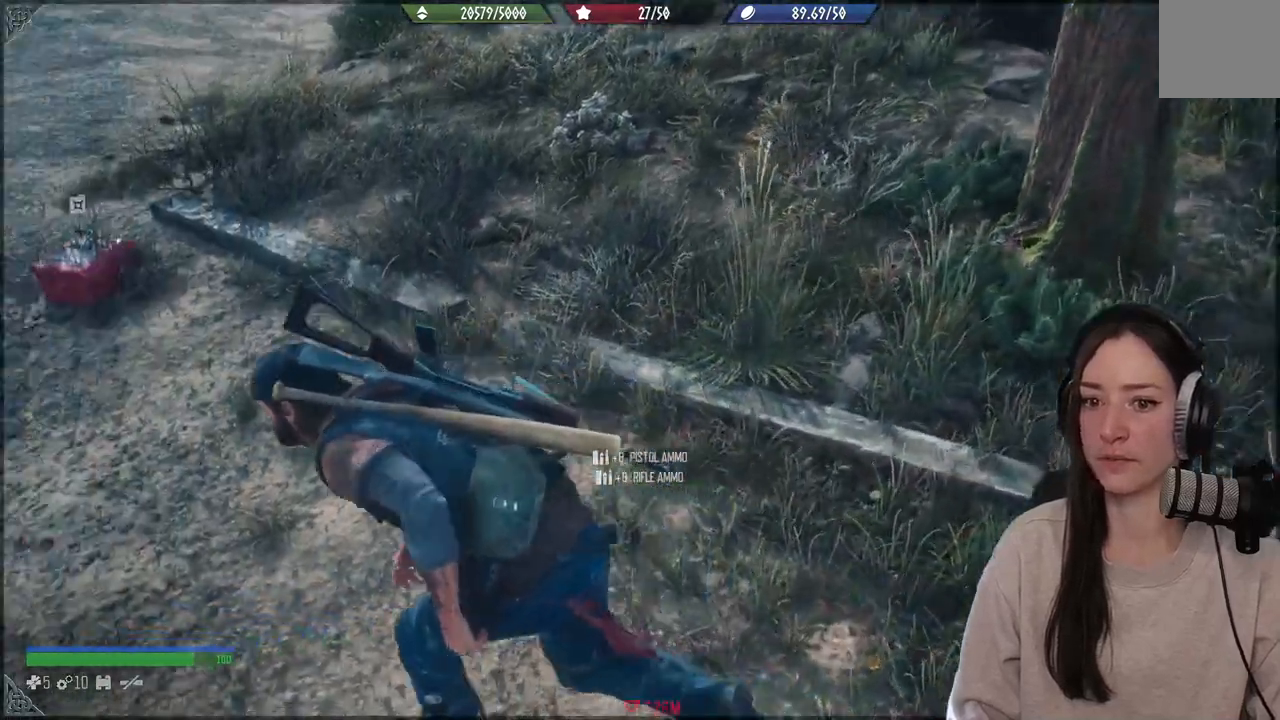
{"buttons": [], "left_stick": "up", "right_stick": "left", "events": [[33, "left_stick", "up-left"], [300, "left_stick", "up"]]}
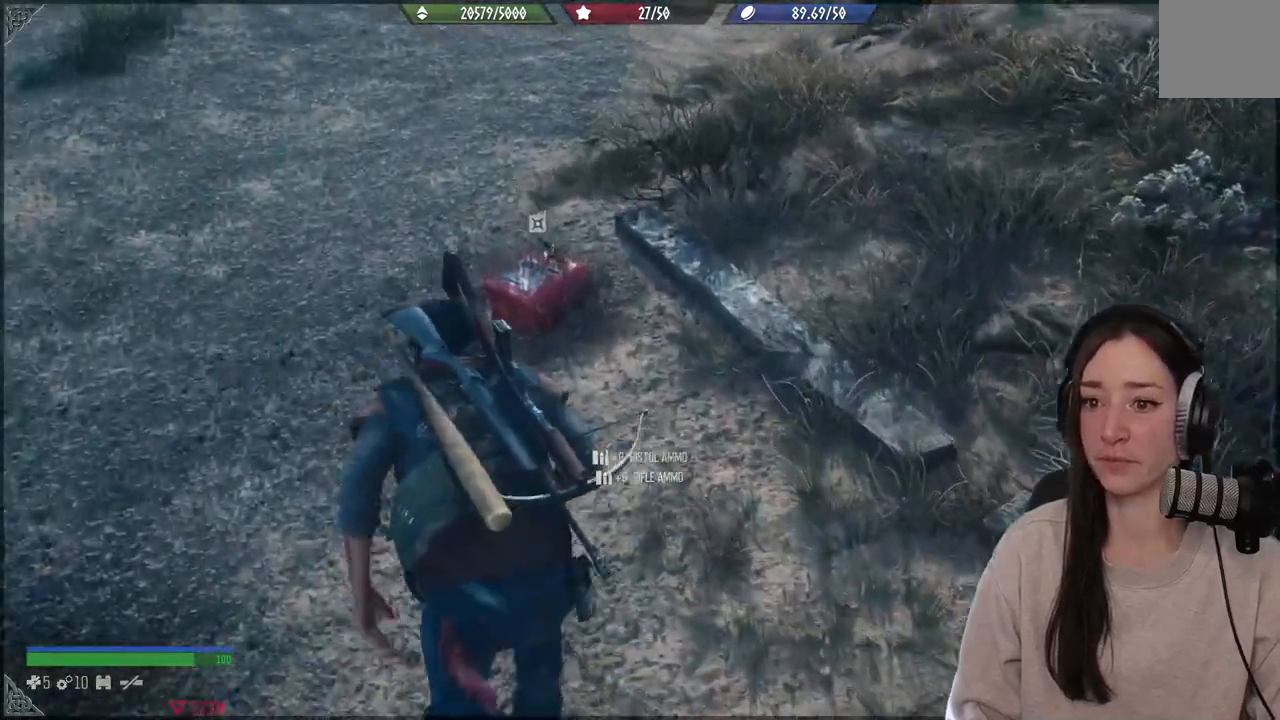
{"buttons": ["X"], "left_stick": "center", "right_stick": "center", "events": [[233, "X", "down"], [233, "right_stick", "center"], [350, "left_stick", "center"]]}
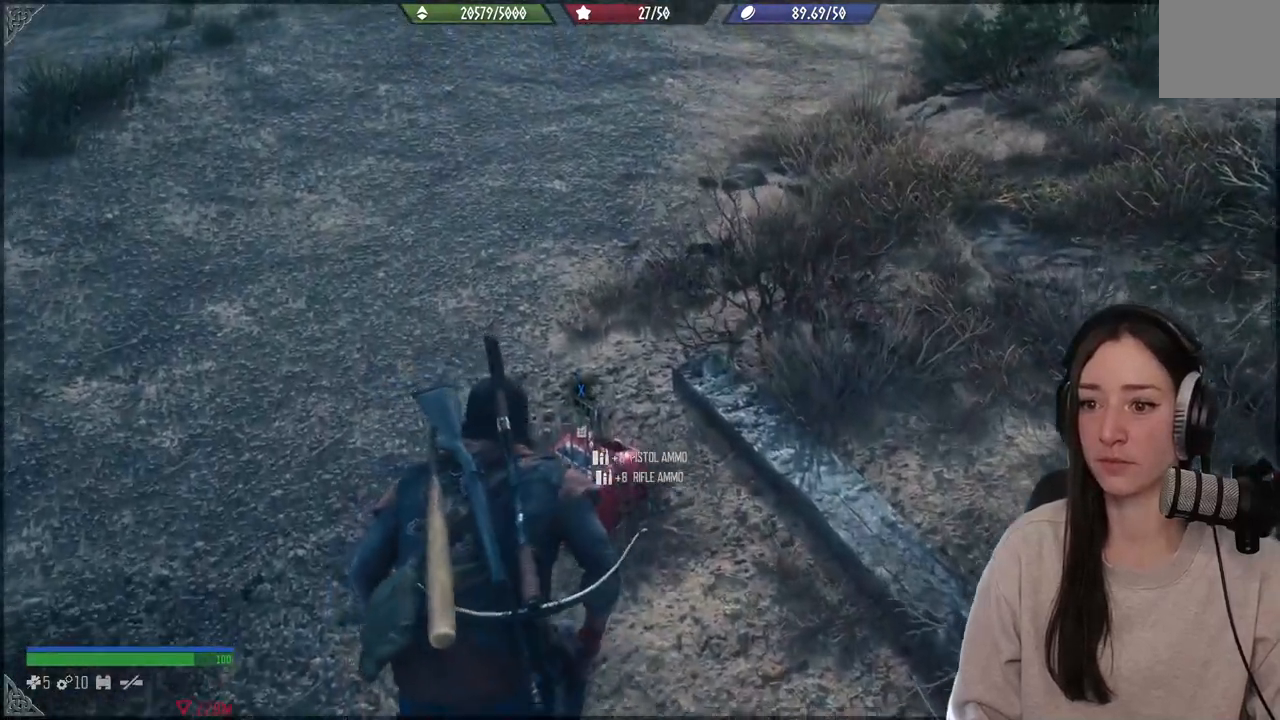
{"buttons": ["X"], "left_stick": "center", "right_stick": "center", "events": []}
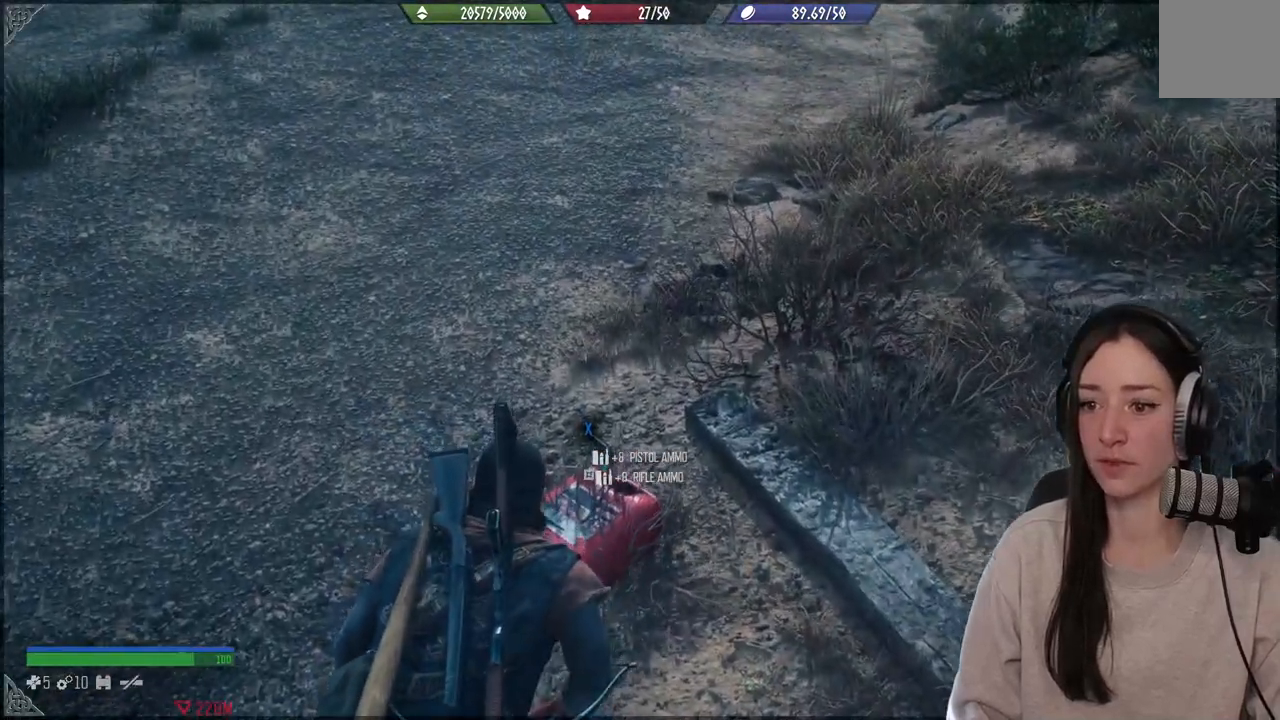
{"buttons": ["X"], "left_stick": "center", "right_stick": "center", "events": [[167, "X", "up"], [250, "X", "down"]]}
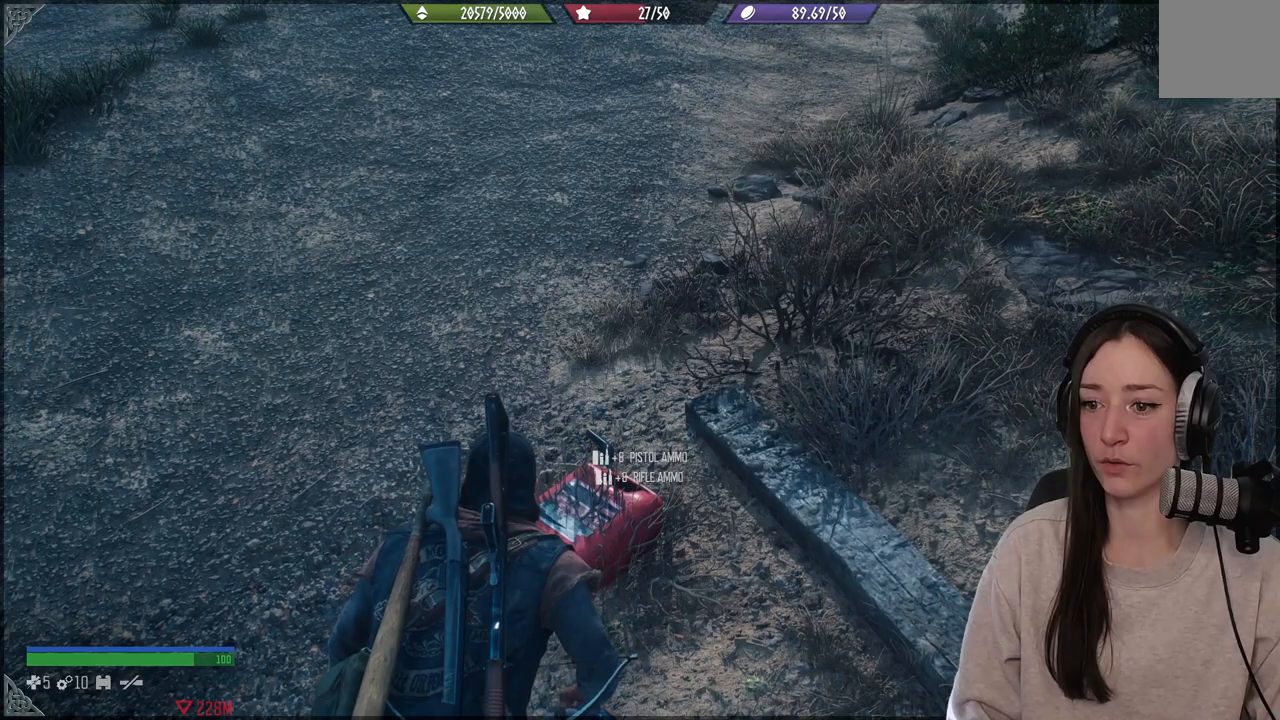
{"buttons": [], "left_stick": "up-left", "right_stick": "center", "events": [[200, "left_stick", "up"], [283, "X", "up"], [400, "left_stick", "up-left"]]}
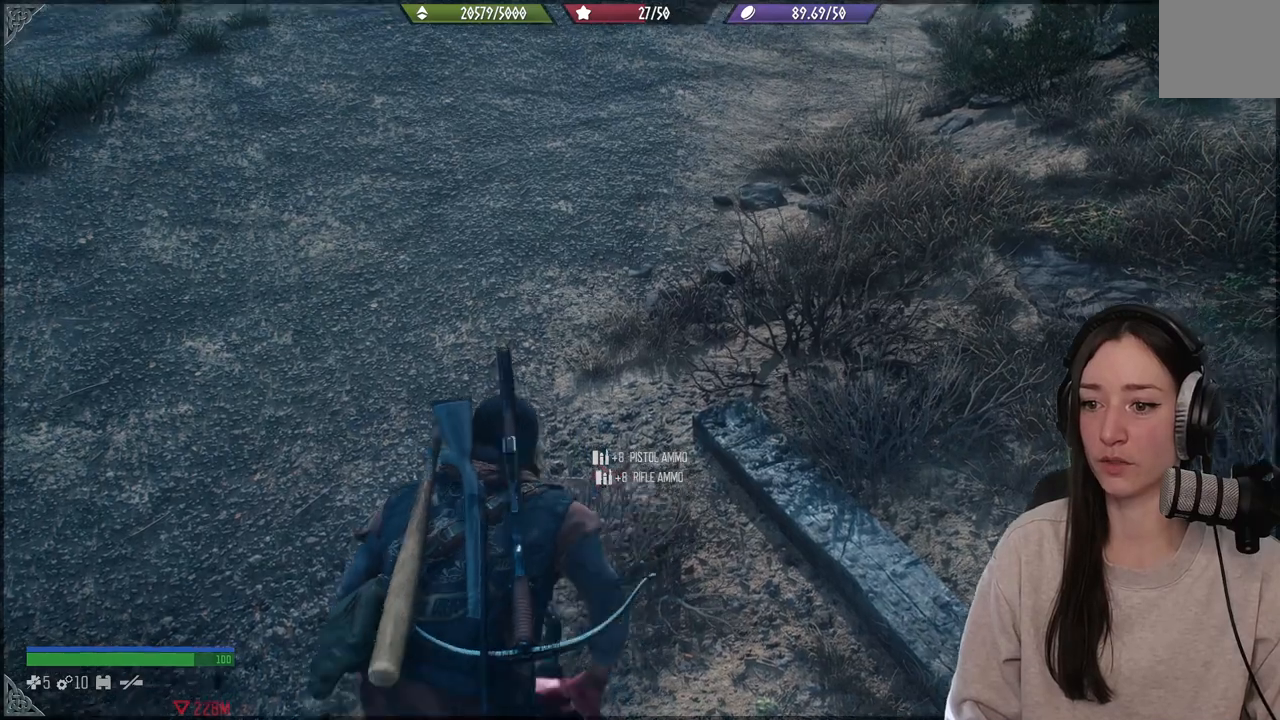
{"buttons": [], "left_stick": "up-left", "right_stick": "center", "events": [[17, "right_stick", "up"], [400, "right_stick", "center"]]}
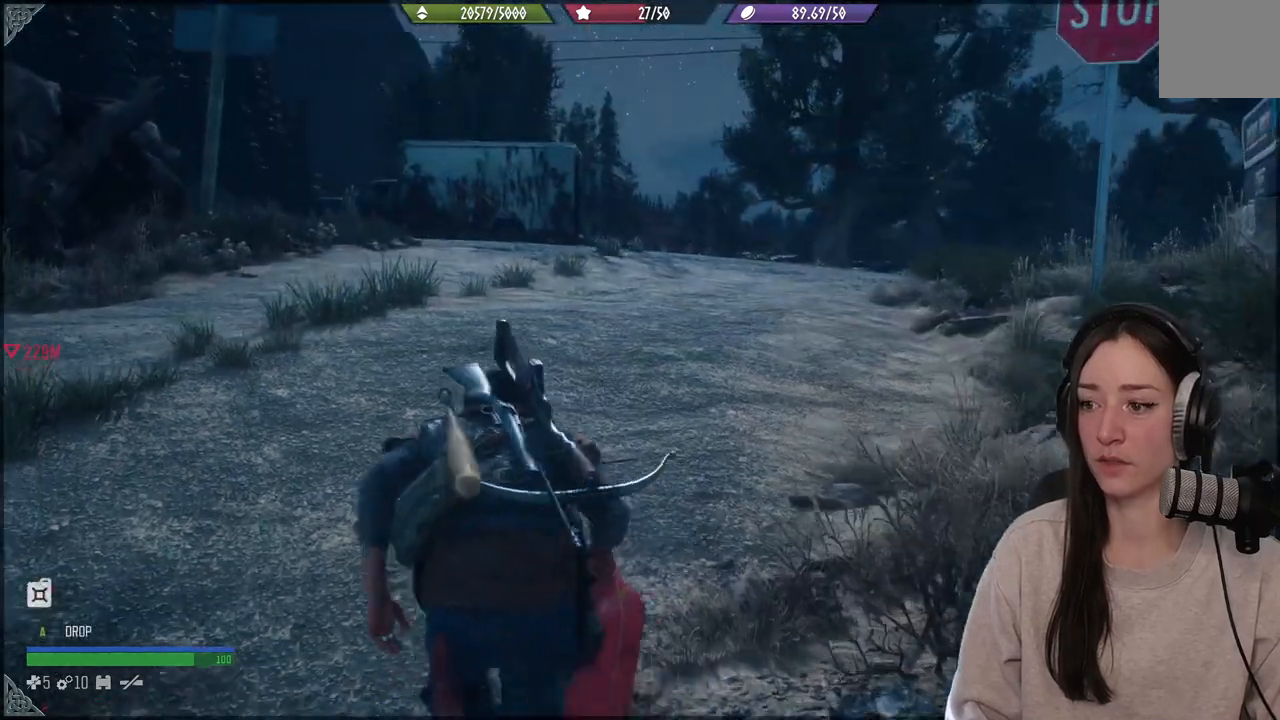
{"buttons": [], "left_stick": "up-left", "right_stick": "right", "events": [[500, "right_stick", "right"]]}
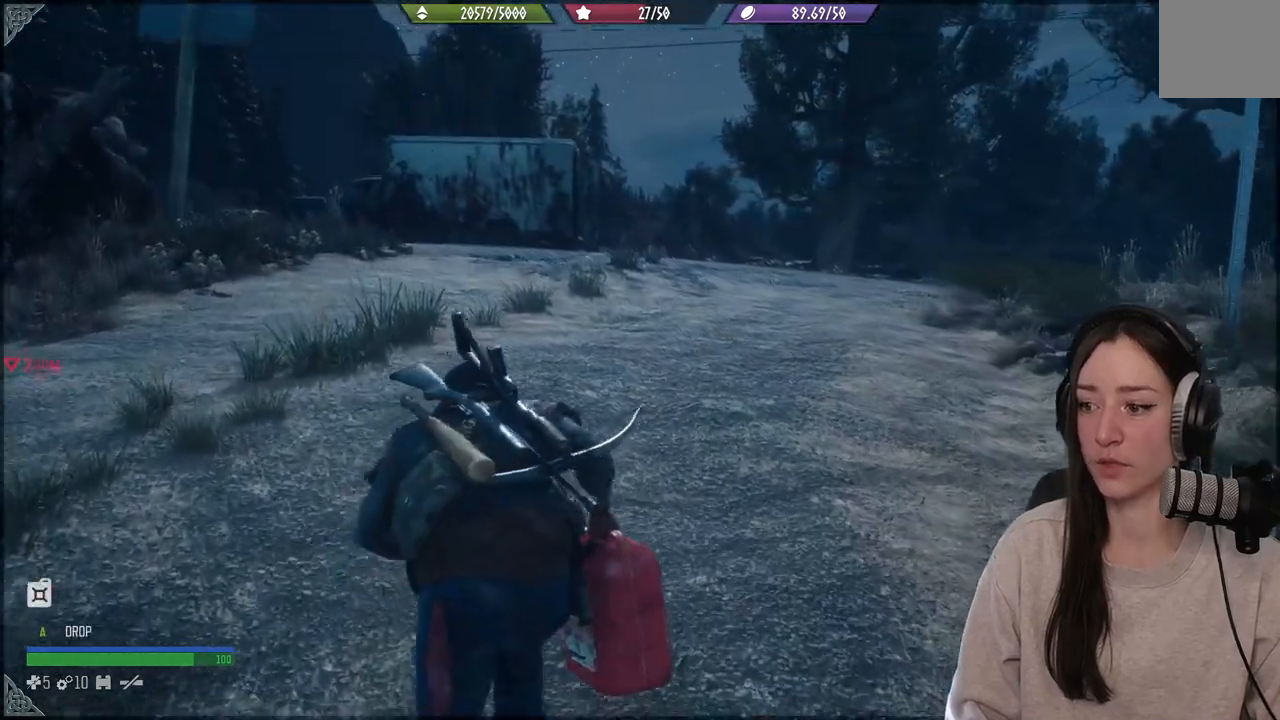
{"buttons": [], "left_stick": "up-left", "right_stick": "right", "events": []}
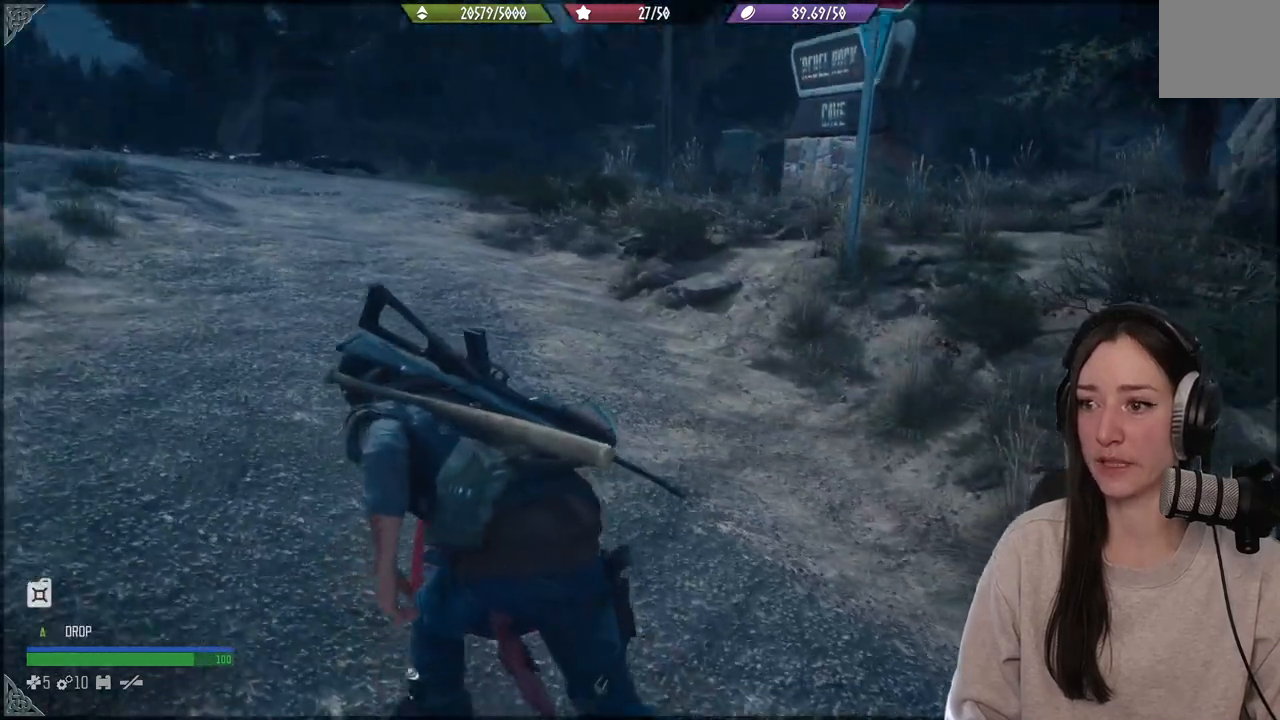
{"buttons": [], "left_stick": "up-left", "right_stick": "right", "events": [[117, "right_stick", "center"], [350, "right_stick", "right"]]}